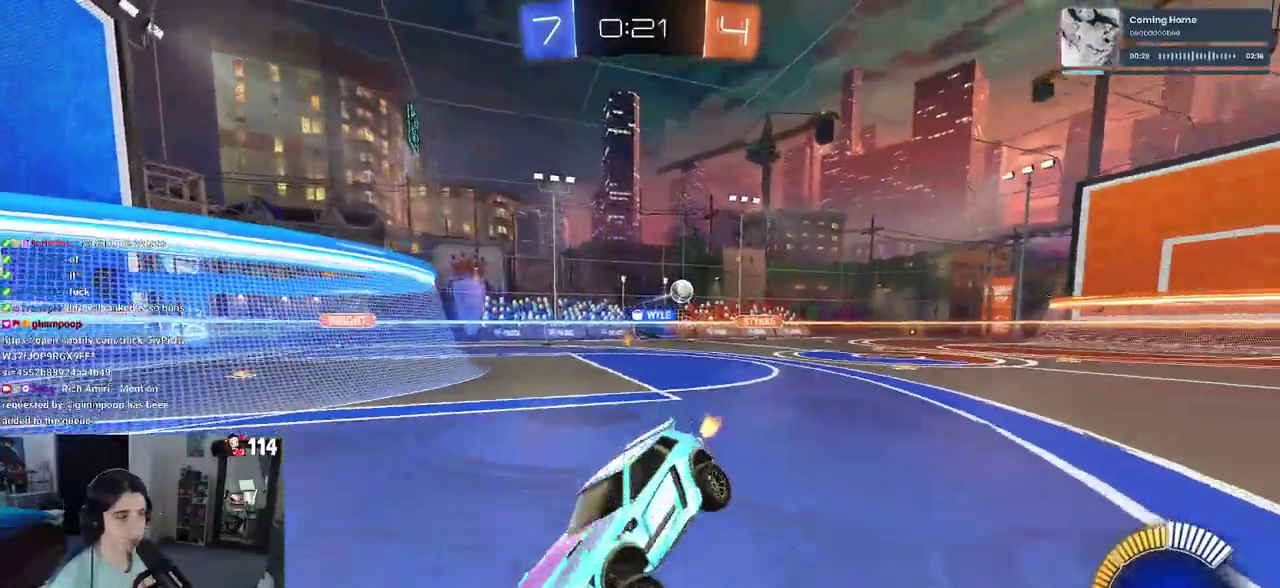
Gameplay with a controller (PlayStation layout); each line is a JSON object with the inputs held at the frame after it. "events" lists button and stick changes between this image and that frame as [ms after this image, input, new state], when the widget could be followed in between. Not read: L1.
{"buttons": ["SQUARE", "R2"], "left_stick": "left", "right_stick": "center", "events": [[233, "left_stick", "center"], [350, "left_stick", "left"], [400, "SQUARE", "down"]]}
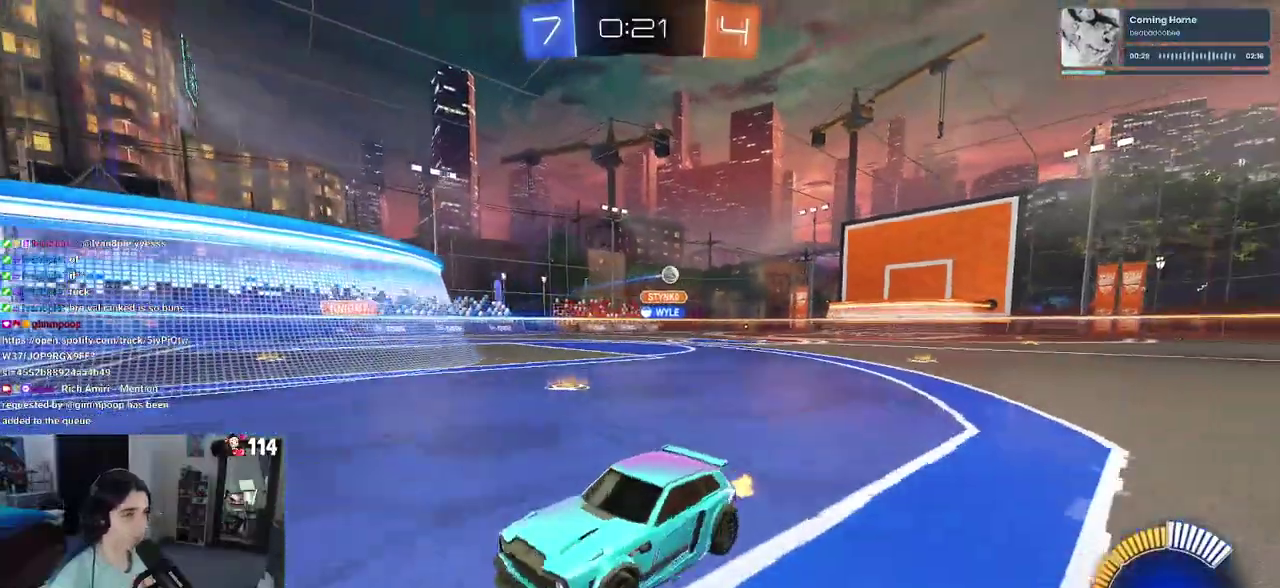
{"buttons": ["R2"], "left_stick": "left", "right_stick": "center", "events": [[83, "SQUARE", "up"]]}
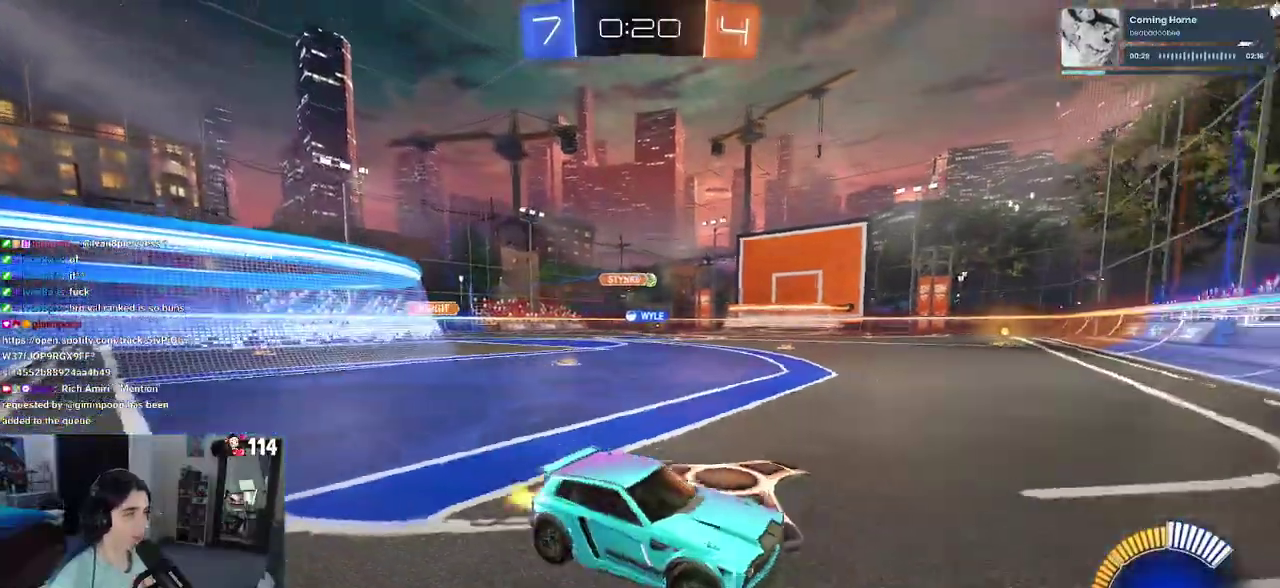
{"buttons": ["R2"], "left_stick": "left", "right_stick": "center", "events": []}
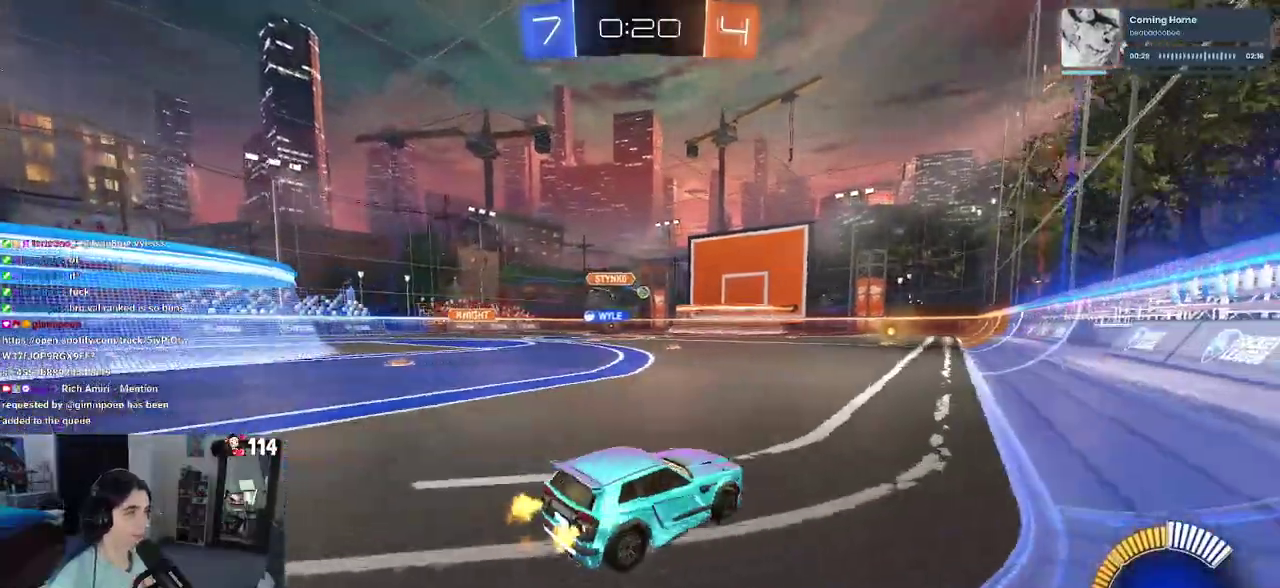
{"buttons": ["R2"], "left_stick": "center", "right_stick": "center", "events": [[317, "left_stick", "center"]]}
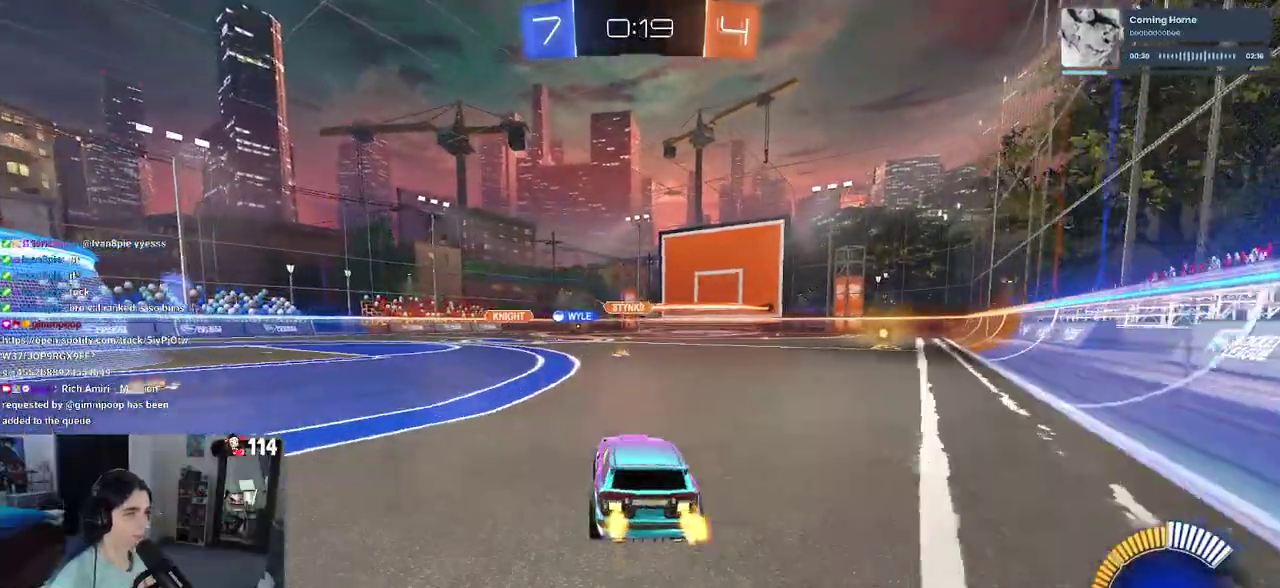
{"buttons": ["R1", "R2"], "left_stick": "center", "right_stick": "center", "events": [[33, "R1", "down"]]}